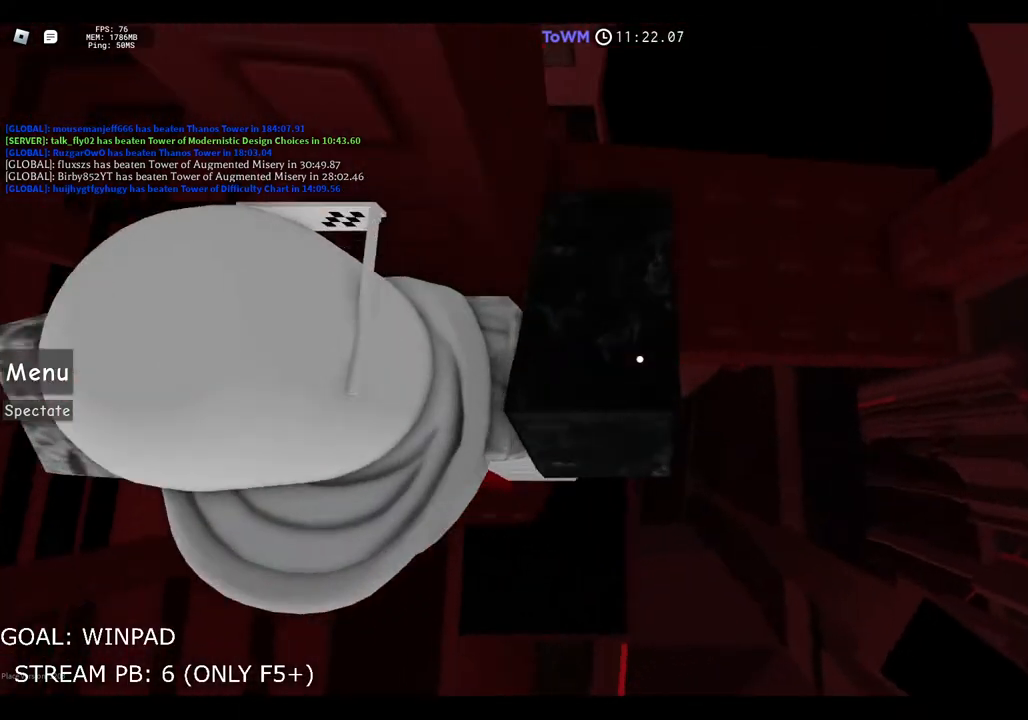
Gameplay with keyboard; each line is a JSON object with the keys held at the frame after it. "events" lists presses ("down") and releases ("up") of "a", "ctrl", "d", "e", "q", "s", "shift", "space" and "w" between this image and that frame as [ms after this image, input, new state], when the widget could be followed in between. No other keys are recorded. Mouse input is not recorded.
{"keys": [], "events": [[17, "w", "down"], [217, "w", "up"], [234, "d", "up"]]}
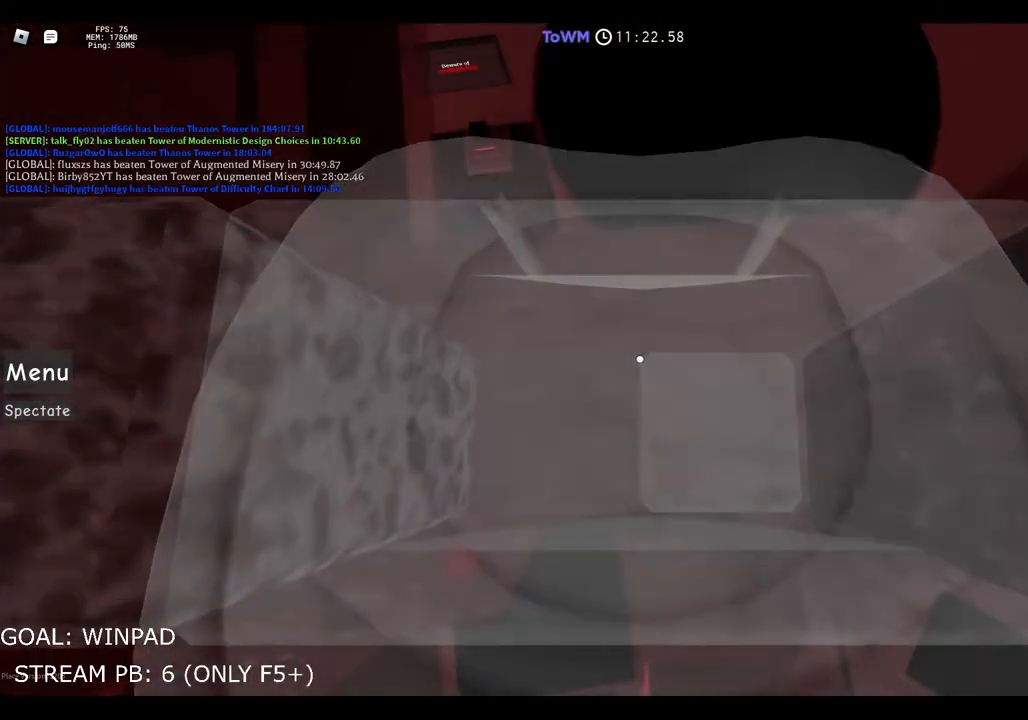
{"keys": [], "events": [[117, "d", "down"], [200, "d", "up"], [300, "d", "down"], [400, "d", "up"]]}
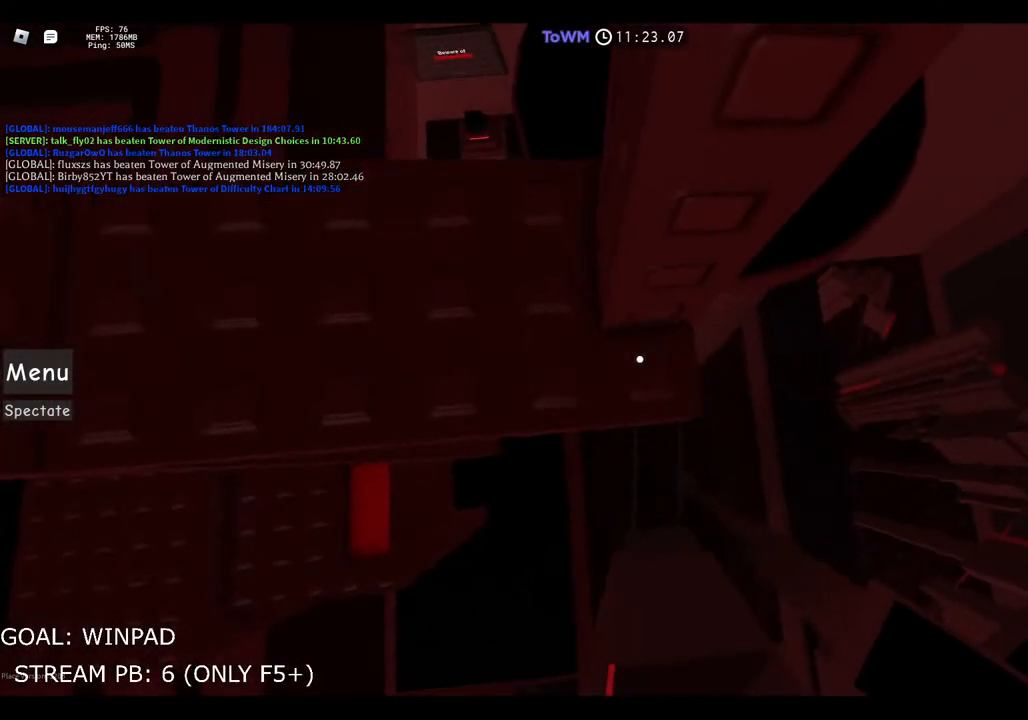
{"keys": [], "events": [[200, "w", "down"], [367, "w", "up"]]}
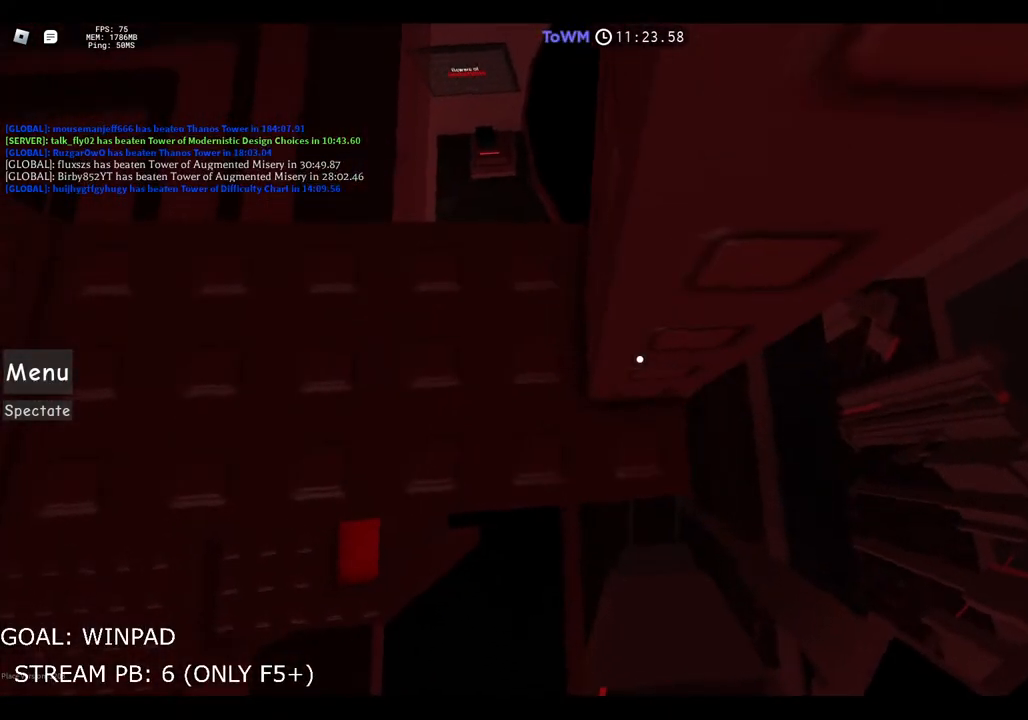
{"keys": [], "events": []}
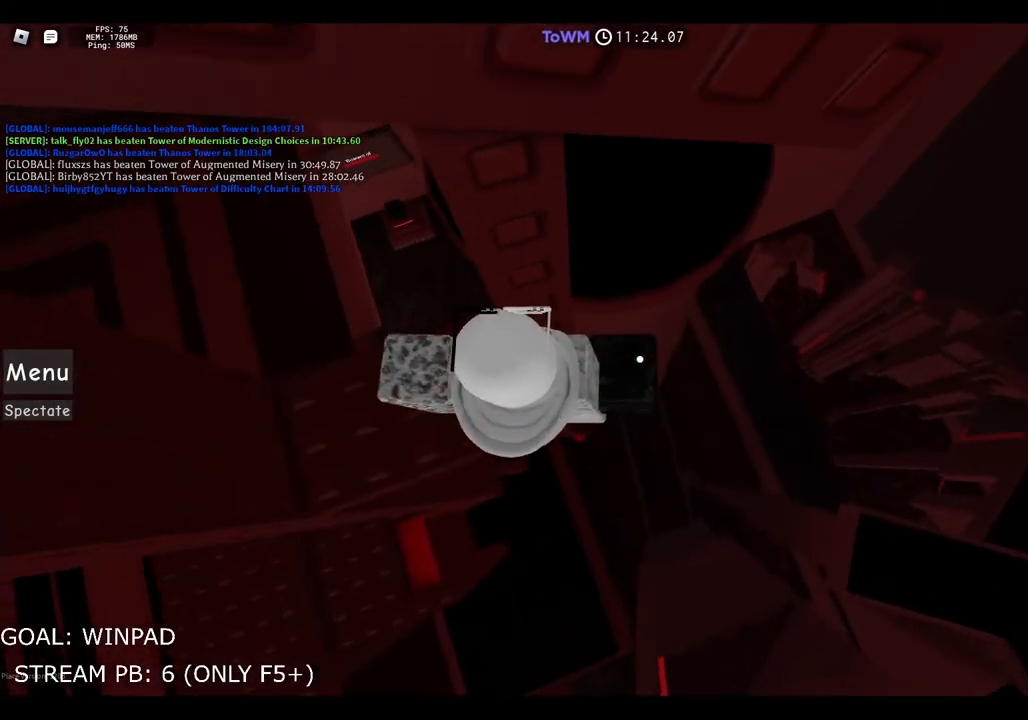
{"keys": ["d", "w"], "events": [[217, "d", "down"], [334, "space", "down"], [417, "w", "down"], [467, "space", "up"]]}
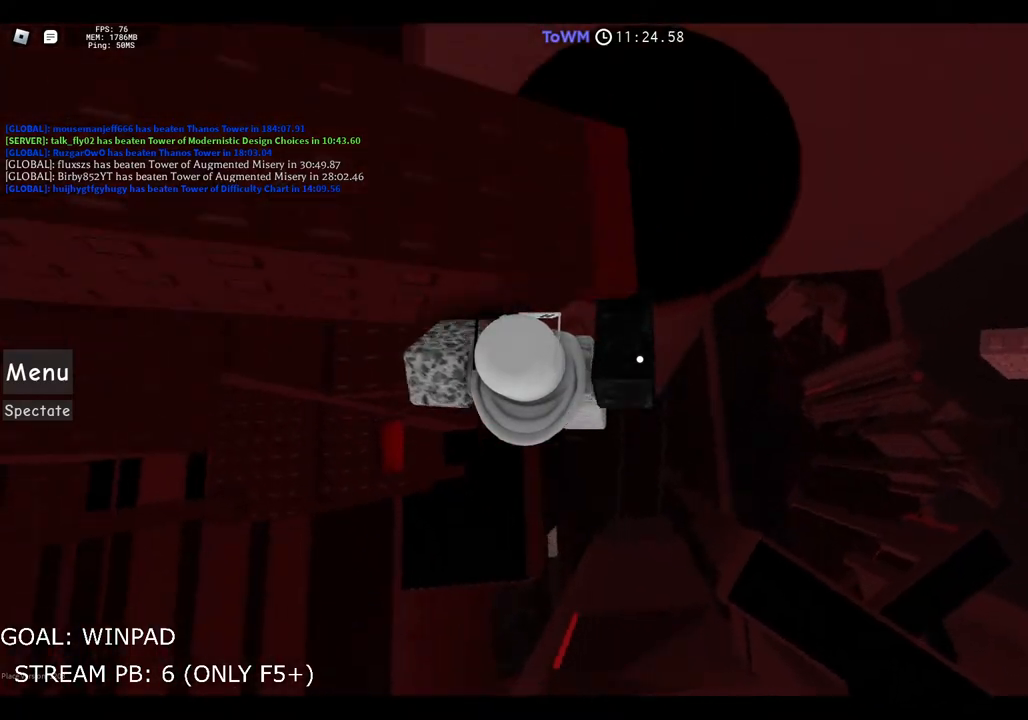
{"keys": [], "events": [[67, "d", "up"], [184, "shift", "down"], [300, "shift", "up"], [317, "w", "up"]]}
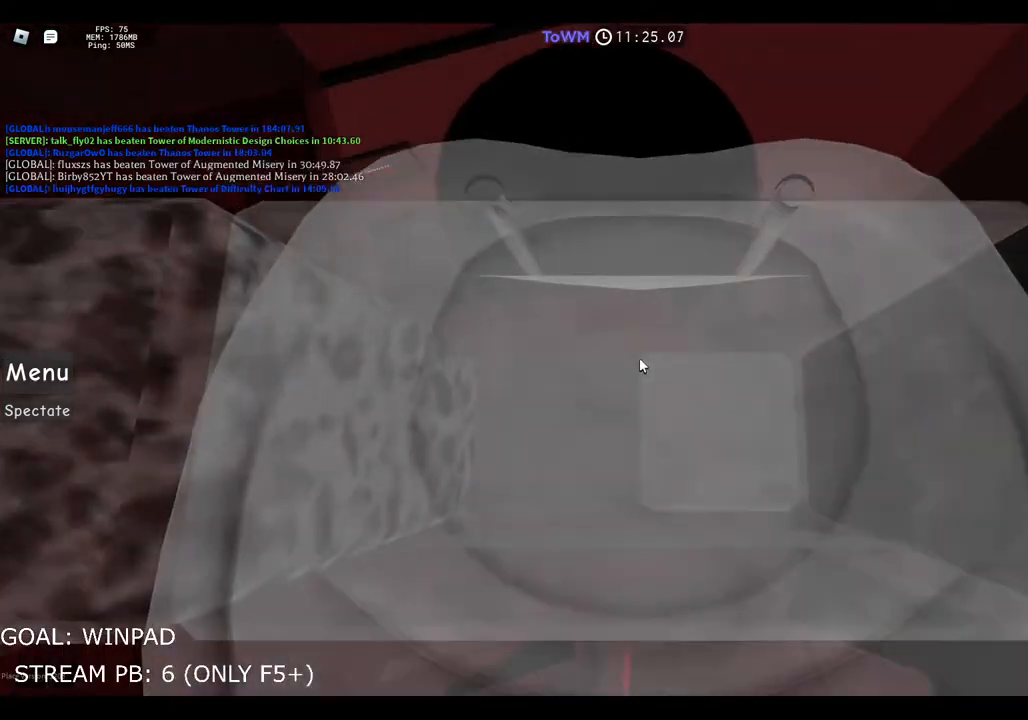
{"keys": [], "events": []}
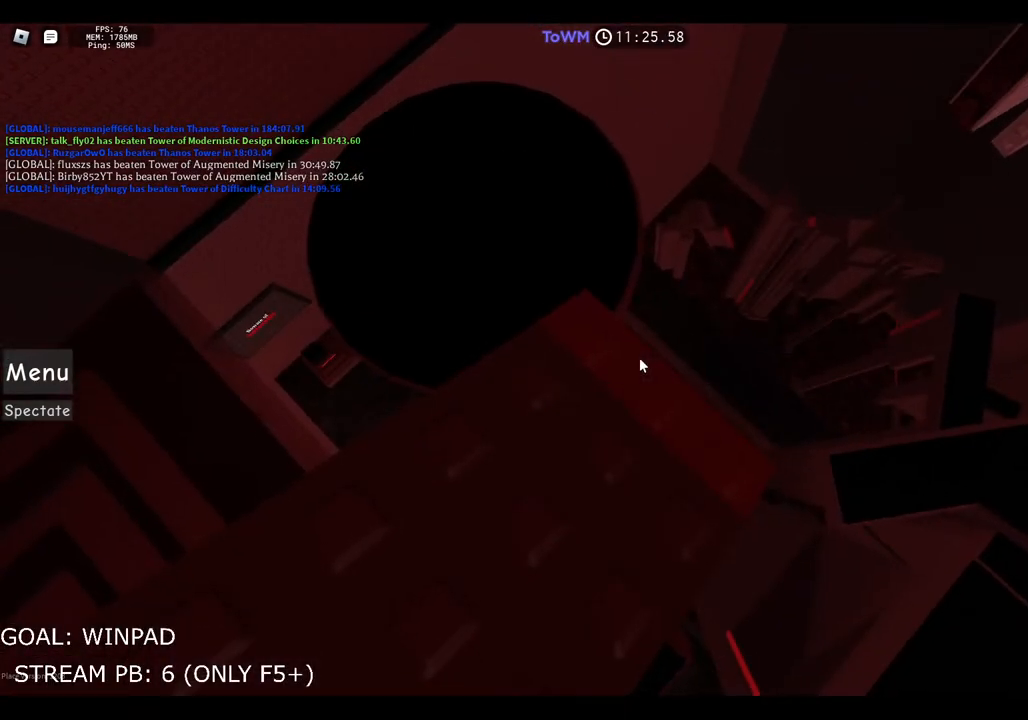
{"keys": [], "events": [[384, "s", "down"], [450, "s", "up"]]}
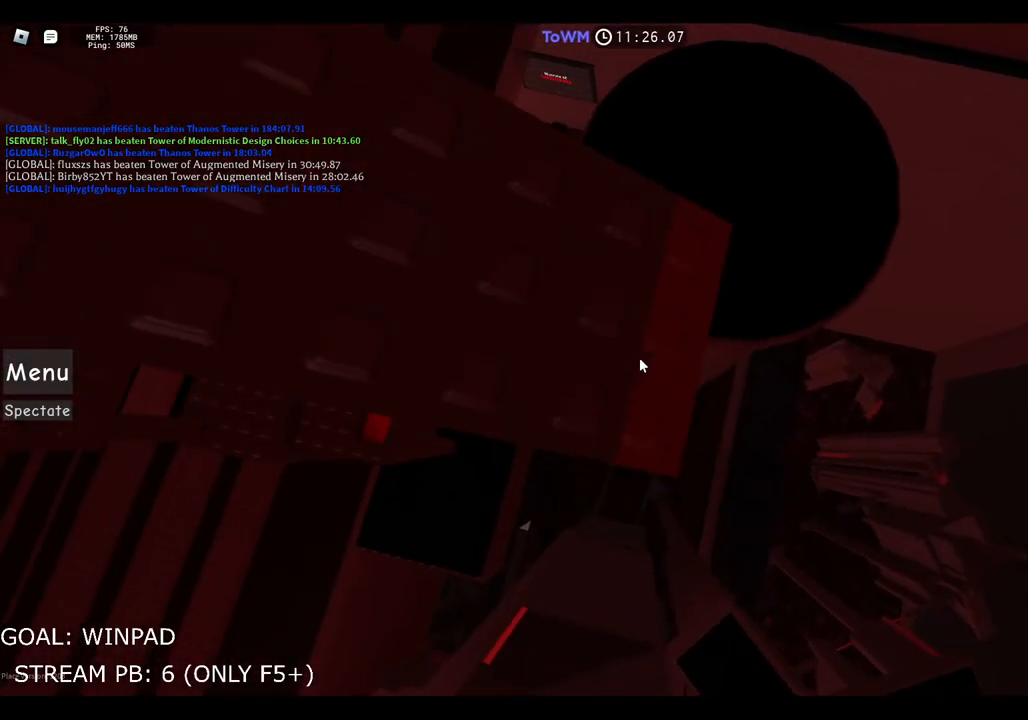
{"keys": [], "events": [[100, "w", "down"], [200, "w", "up"], [317, "s", "down"], [384, "s", "up"]]}
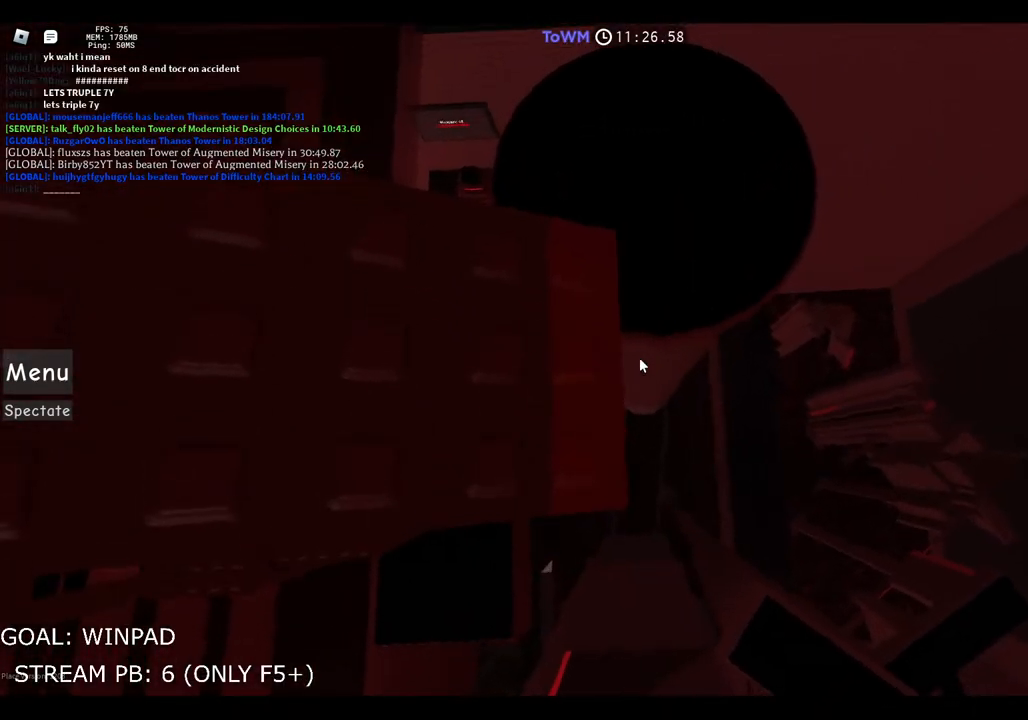
{"keys": [], "events": [[50, "w", "down"], [100, "w", "up"]]}
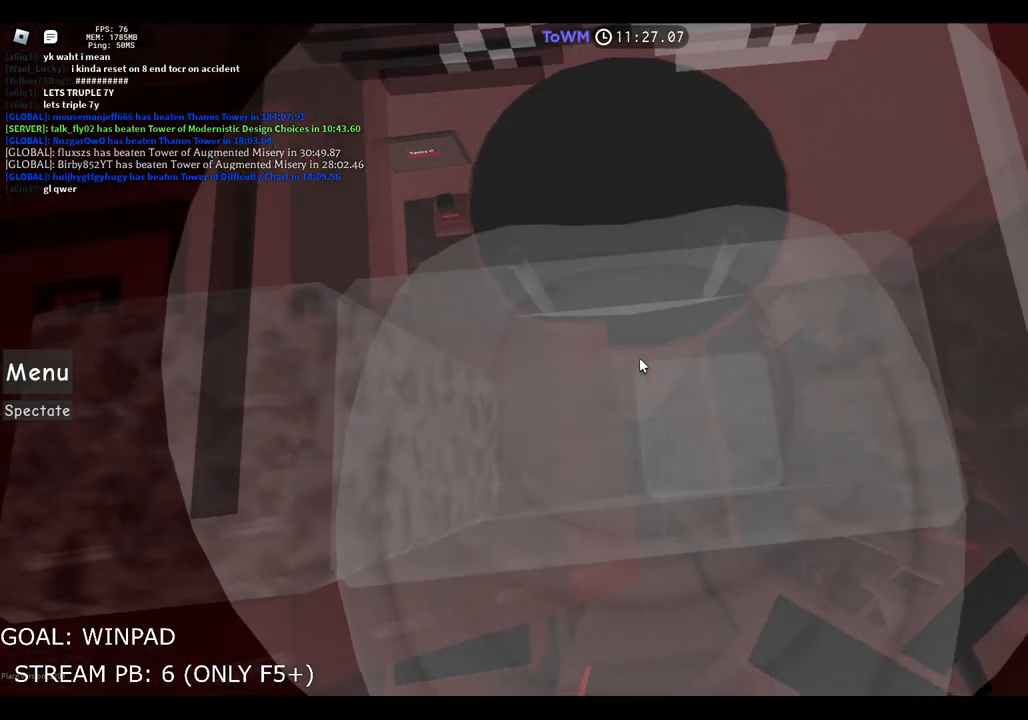
{"keys": [], "events": [[300, "space", "down"], [467, "space", "up"]]}
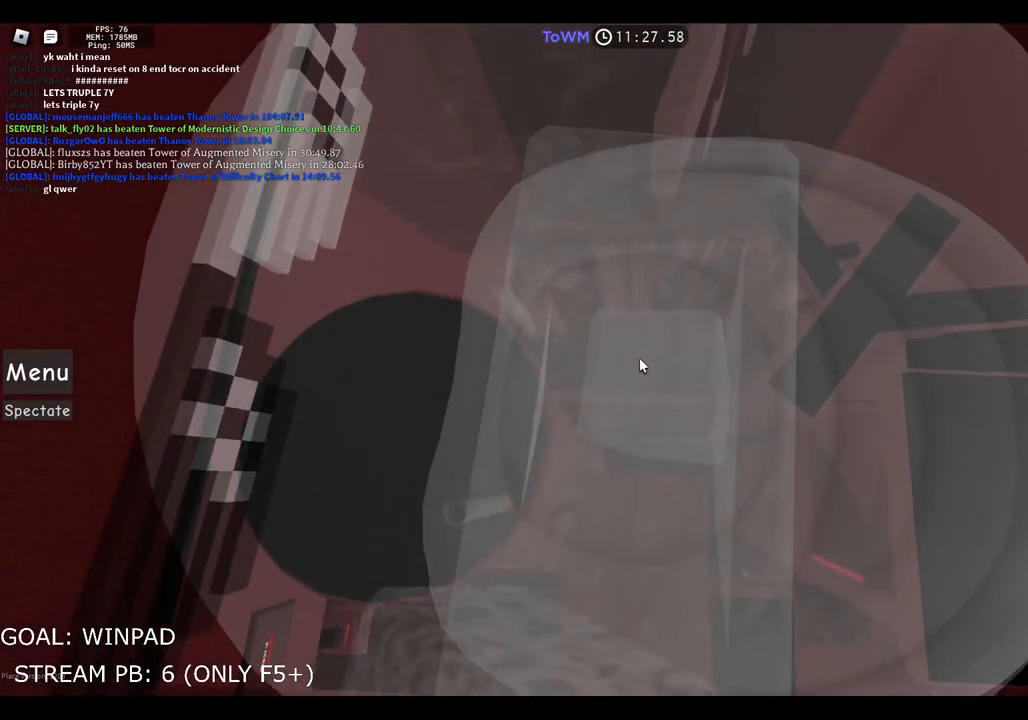
{"keys": [], "events": []}
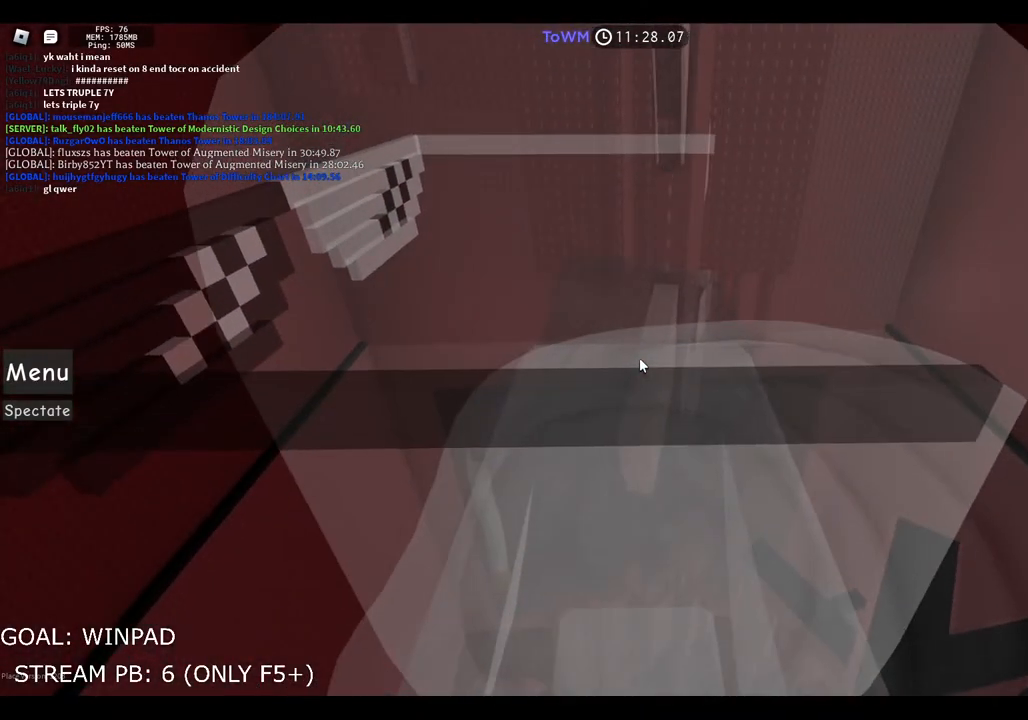
{"keys": [], "events": []}
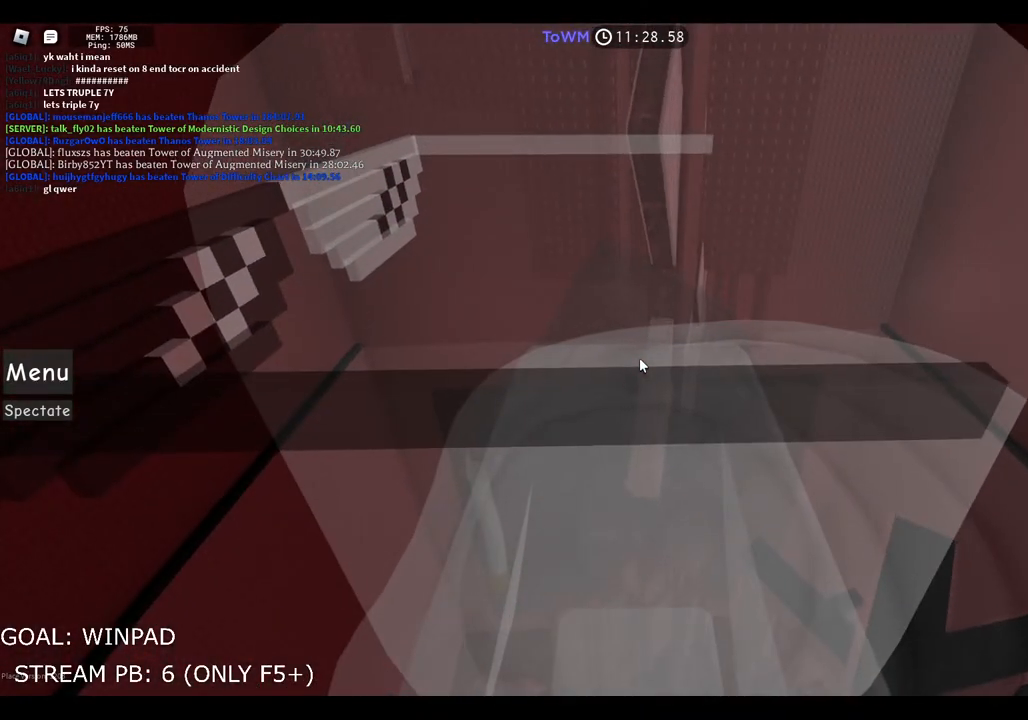
{"keys": [], "events": []}
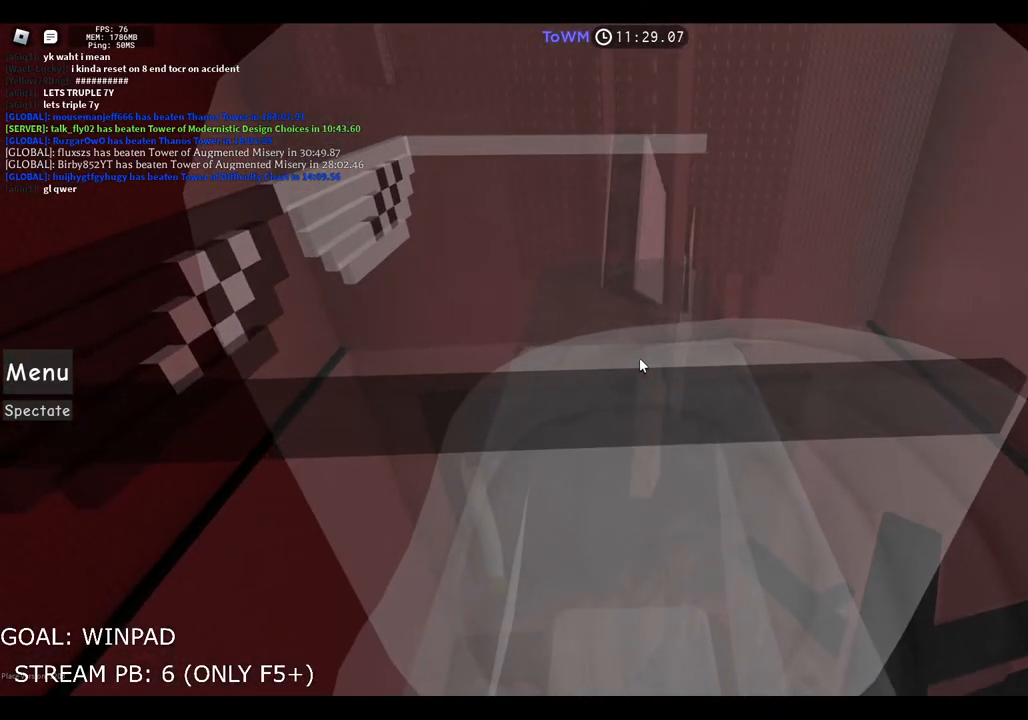
{"keys": [], "events": []}
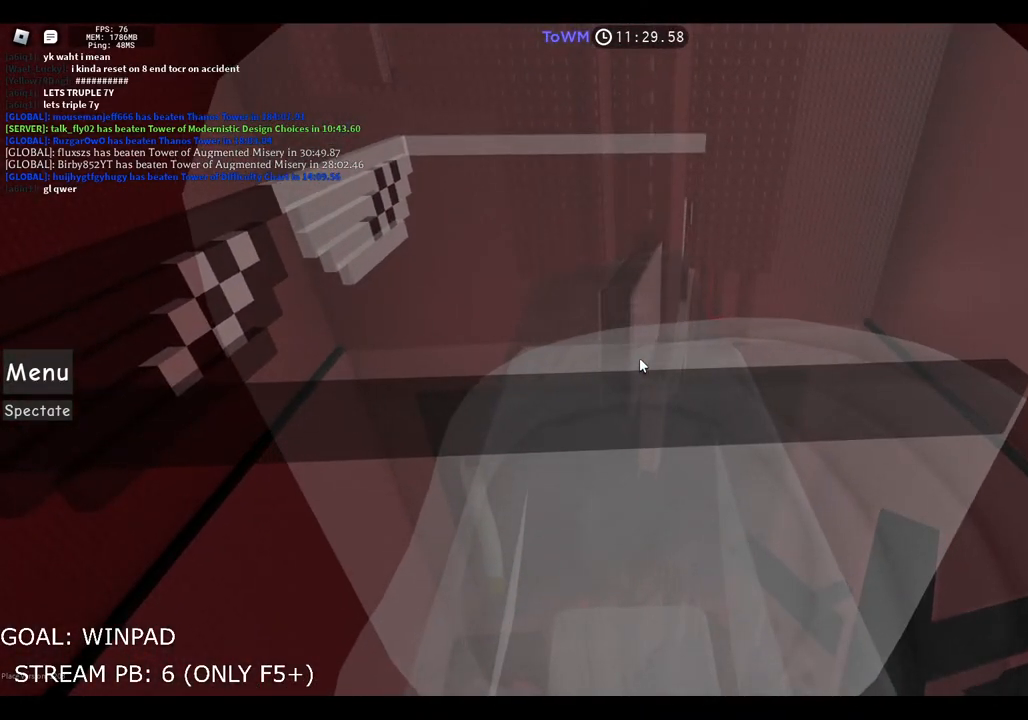
{"keys": [], "events": []}
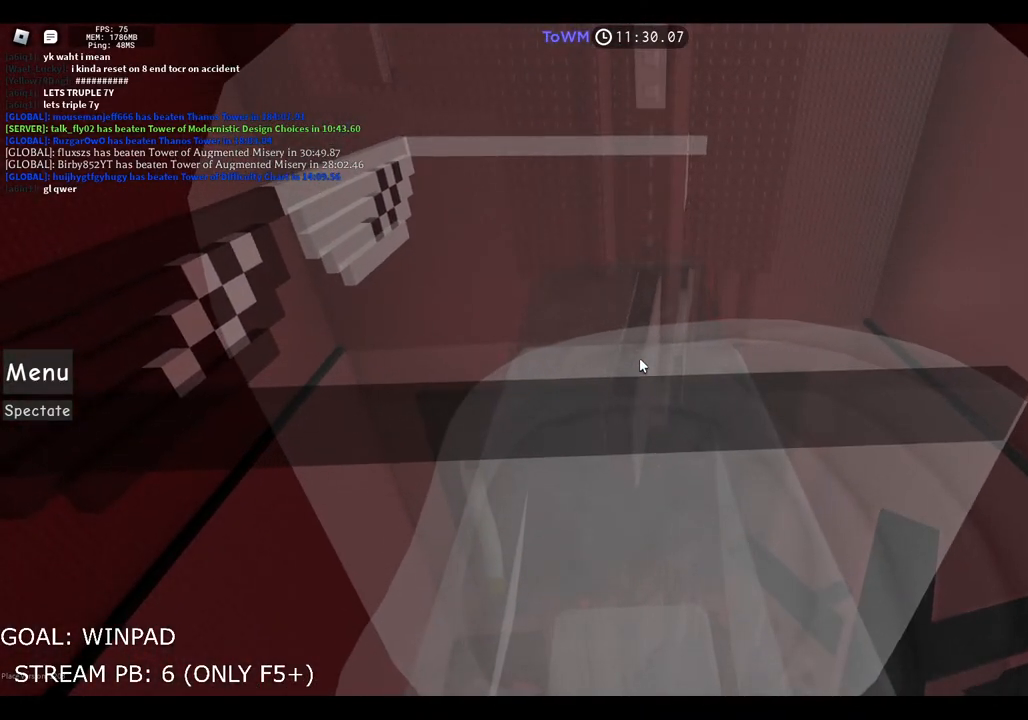
{"keys": [], "events": []}
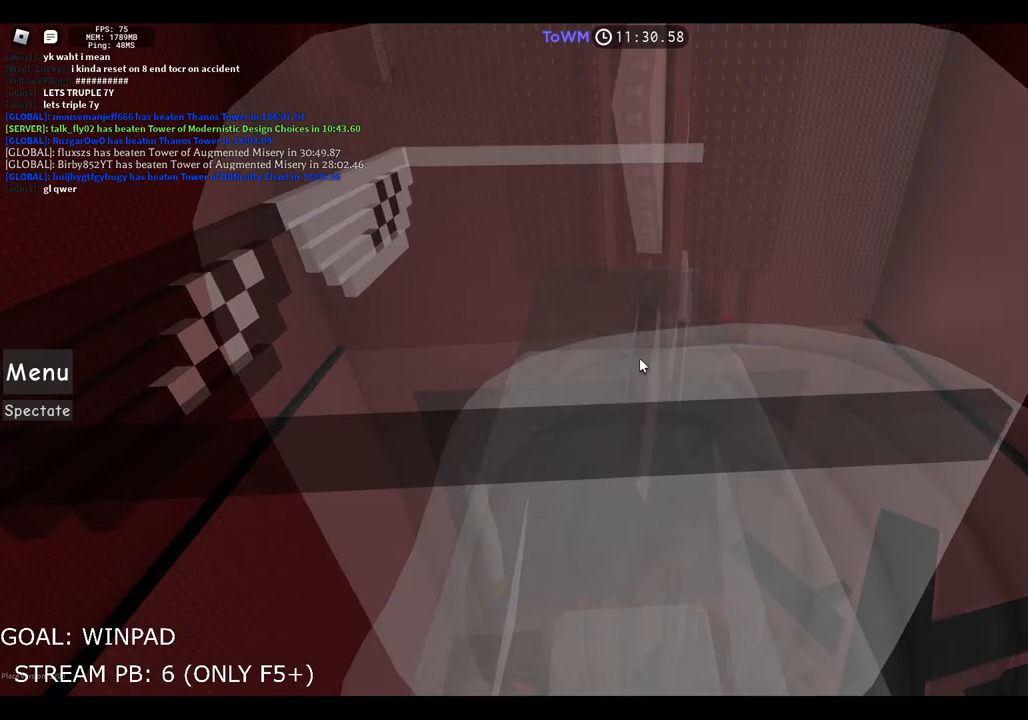
{"keys": ["shift", "space", "w"], "events": [[250, "w", "down"], [350, "shift", "down"], [350, "space", "down"]]}
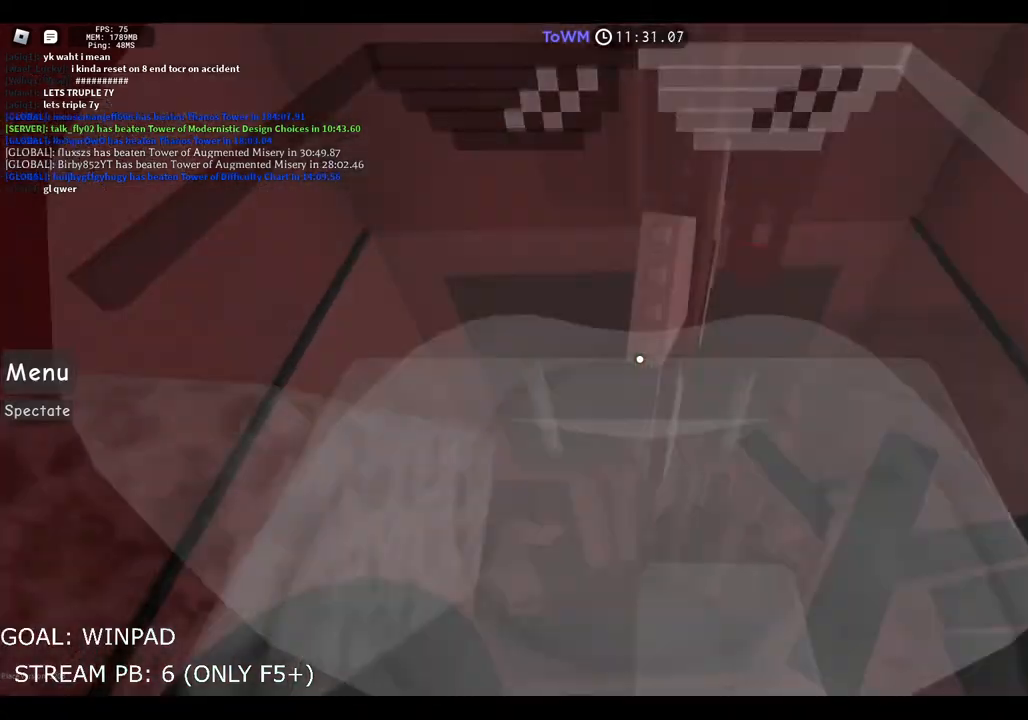
{"keys": ["w"], "events": [[50, "space", "up"], [84, "shift", "up"]]}
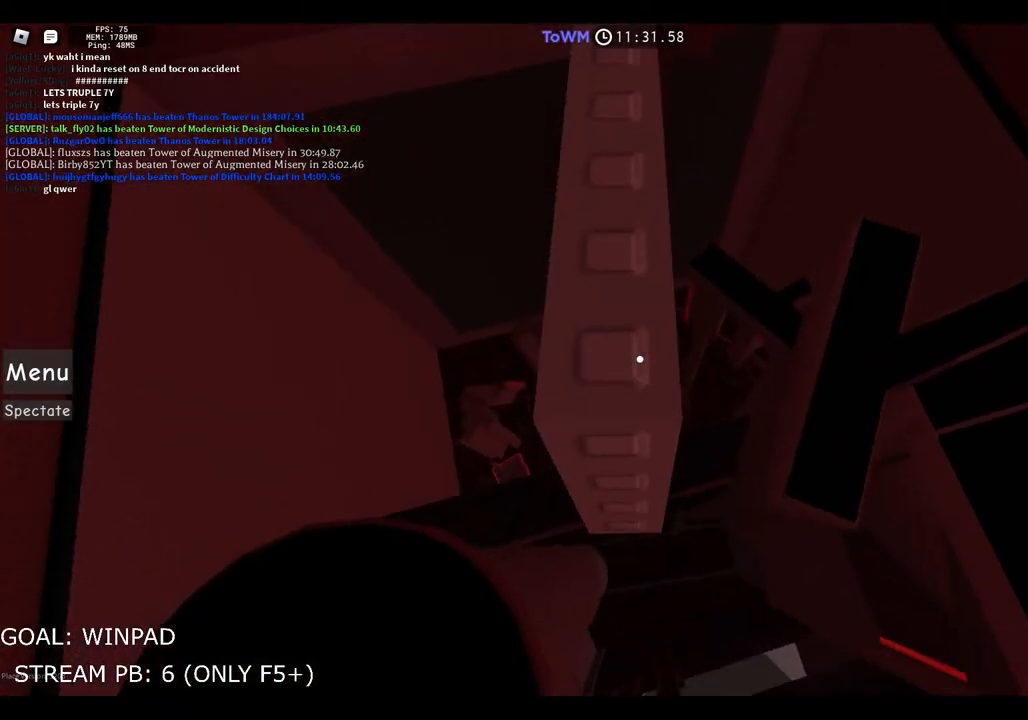
{"keys": [], "events": [[467, "w", "up"]]}
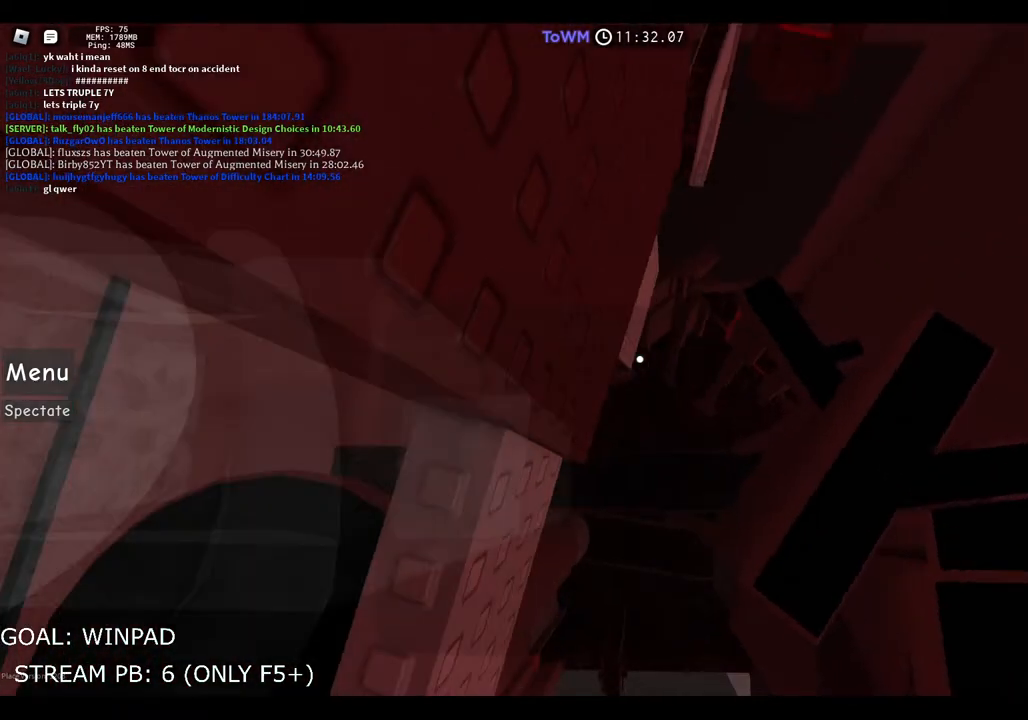
{"keys": ["d"], "events": [[17, "d", "down"], [134, "space", "down"], [400, "space", "up"]]}
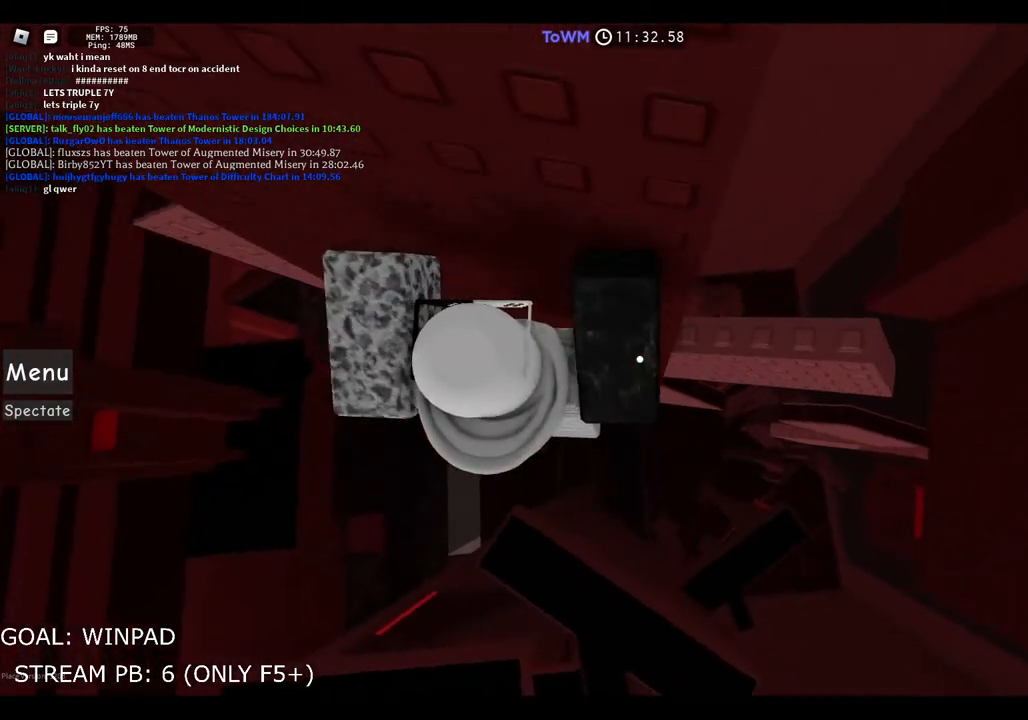
{"keys": [], "events": [[367, "d", "up"]]}
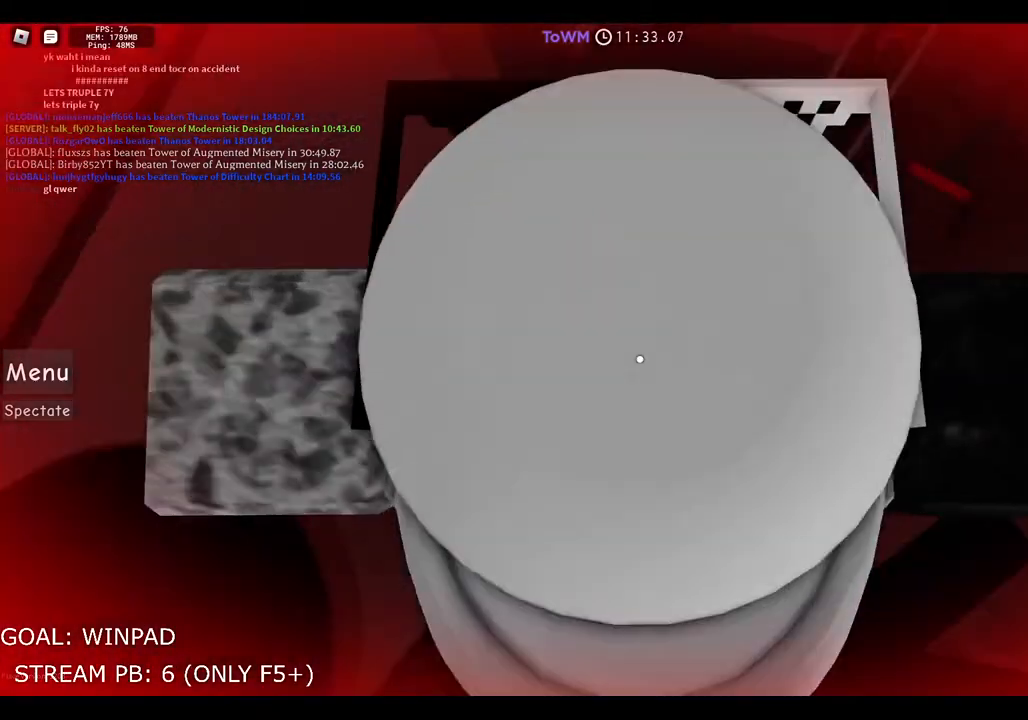
{"keys": ["w"], "events": [[67, "w", "down"]]}
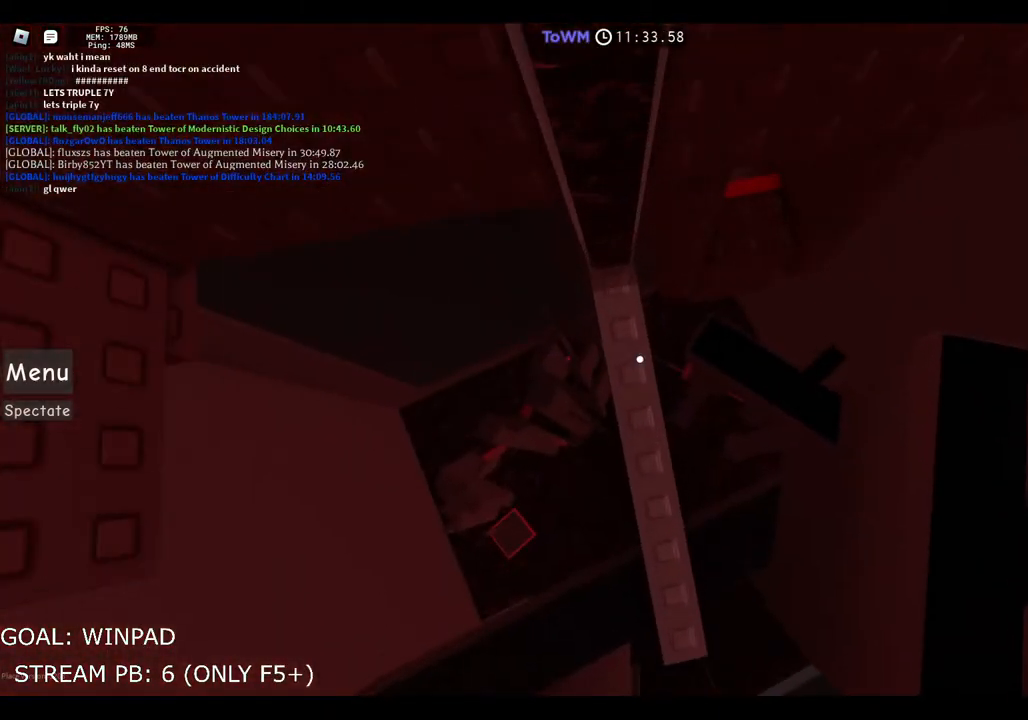
{"keys": [], "events": [[67, "w", "up"], [184, "s", "down"], [484, "s", "up"]]}
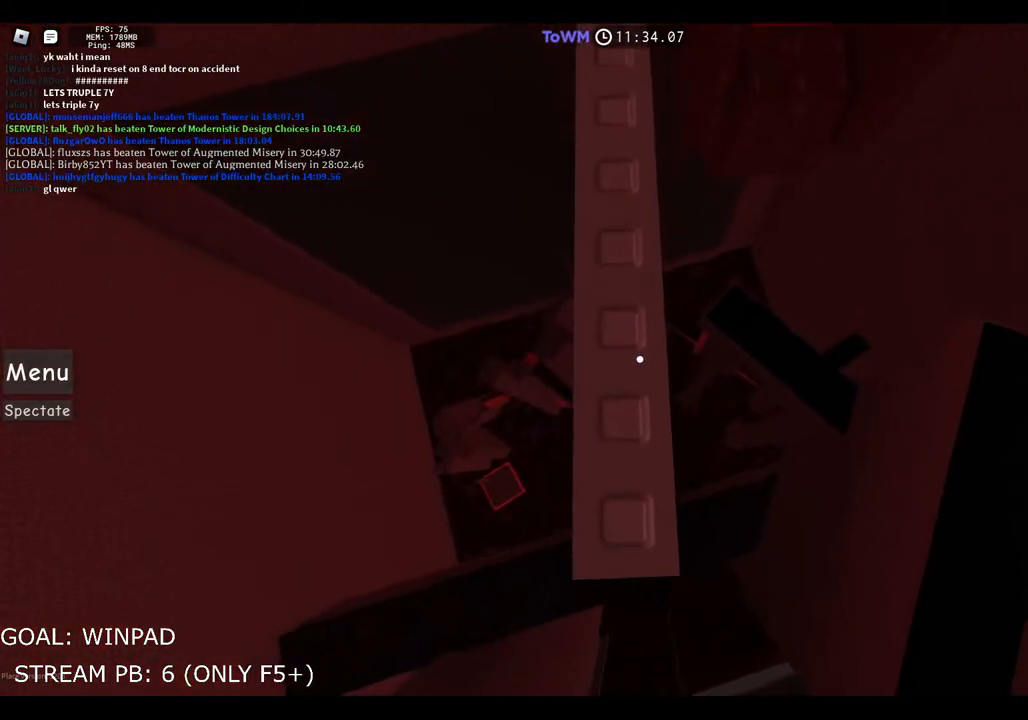
{"keys": ["s"], "events": [[167, "s", "down"], [234, "s", "up"], [484, "s", "down"]]}
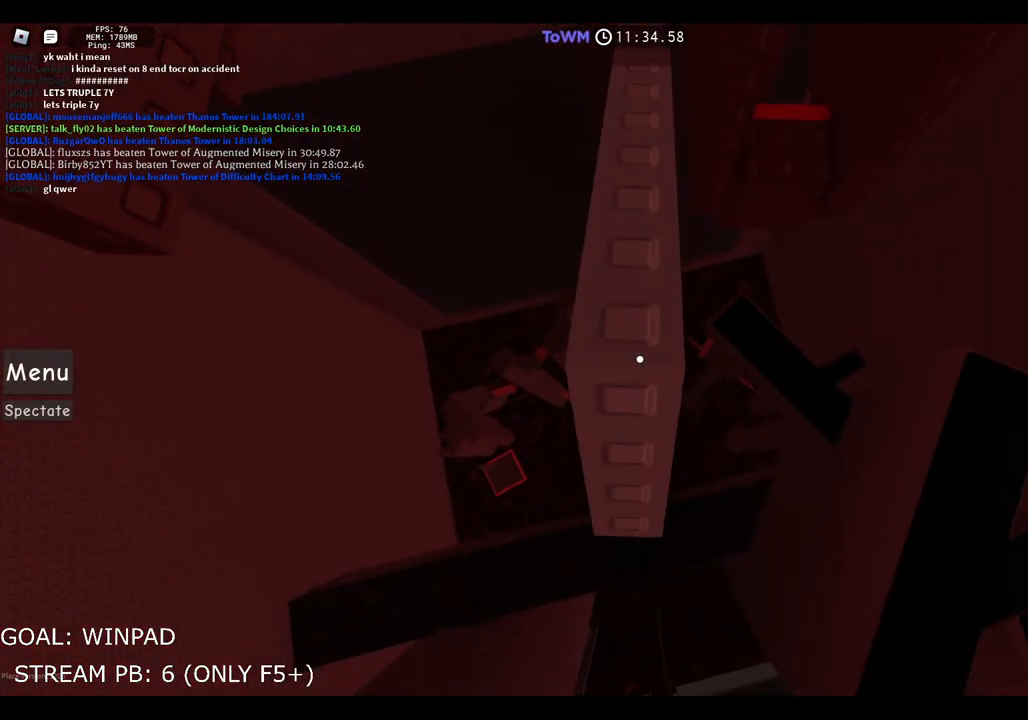
{"keys": [], "events": [[34, "s", "up"], [250, "s", "down"], [317, "s", "up"]]}
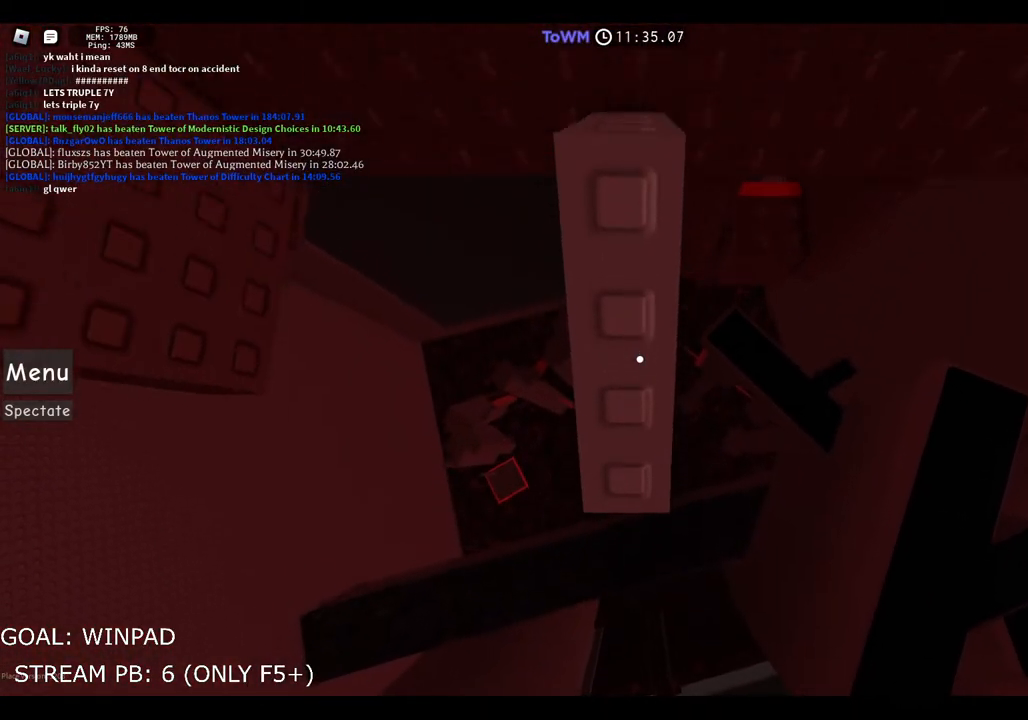
{"keys": [], "events": [[300, "s", "down"], [484, "s", "up"]]}
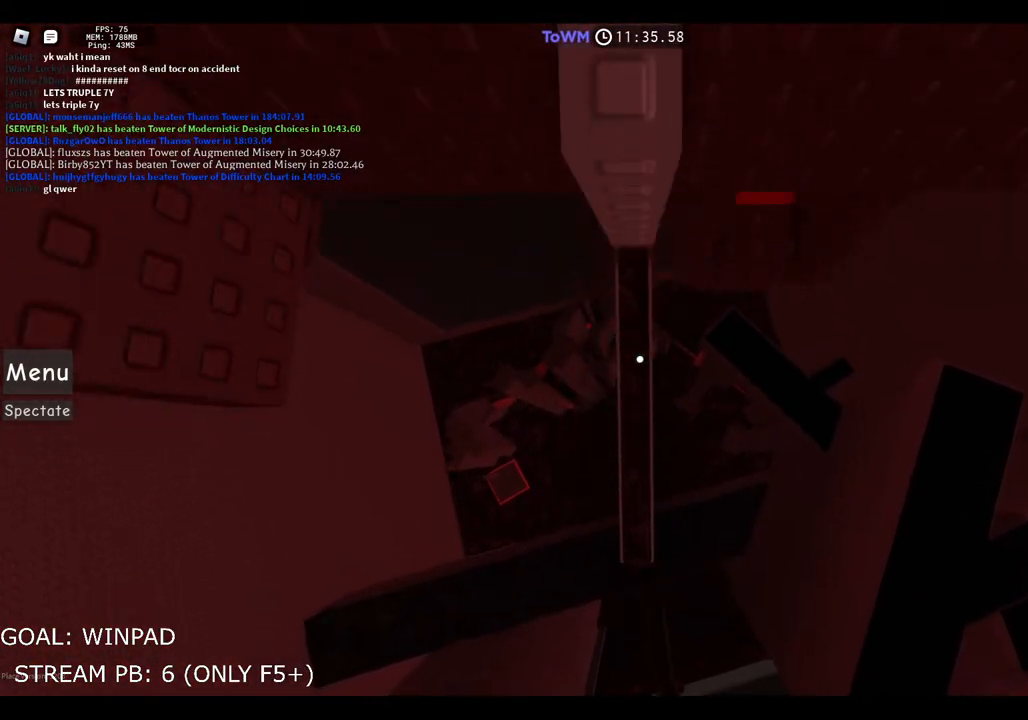
{"keys": ["d", "w"], "events": [[200, "d", "down"], [217, "w", "down"]]}
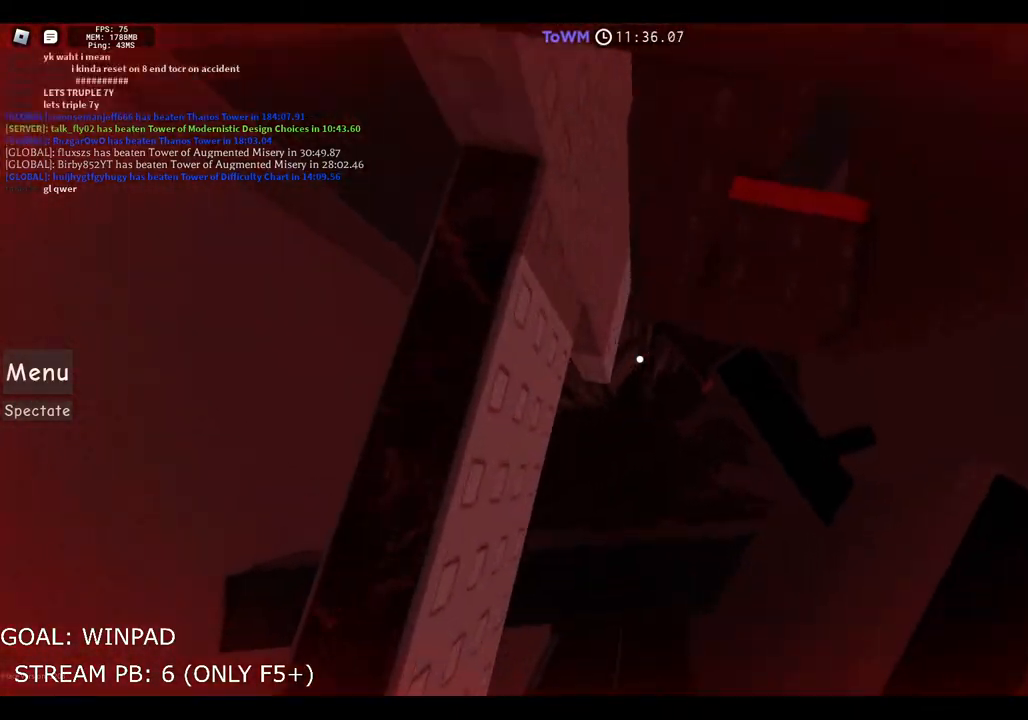
{"keys": [], "events": [[384, "w", "up"], [400, "d", "up"]]}
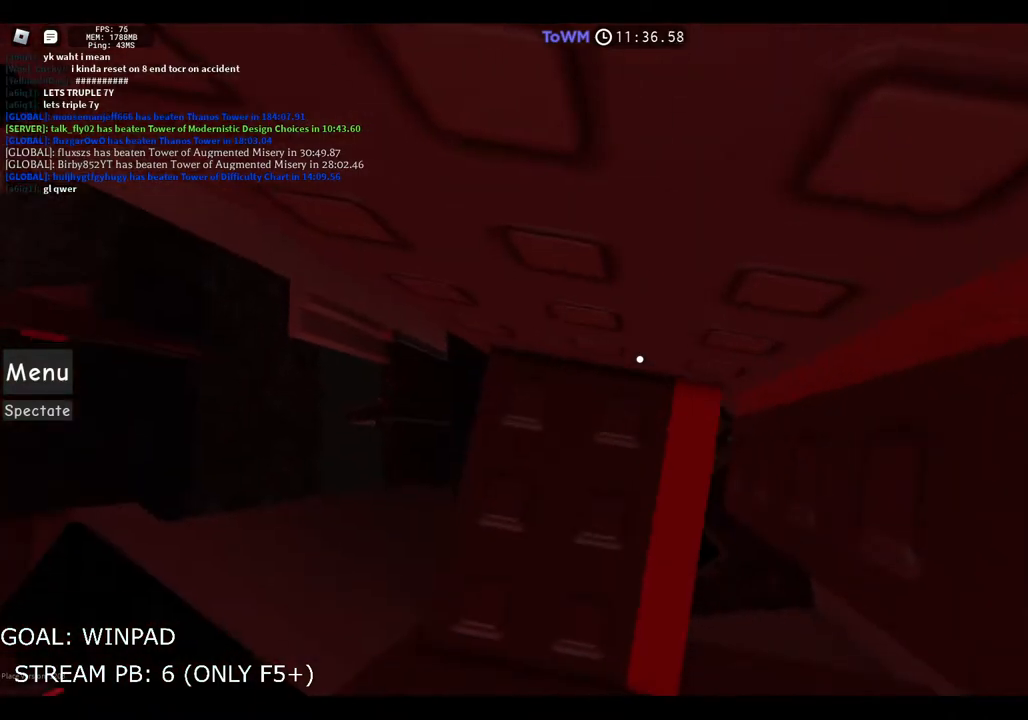
{"keys": ["s"], "events": [[484, "s", "down"]]}
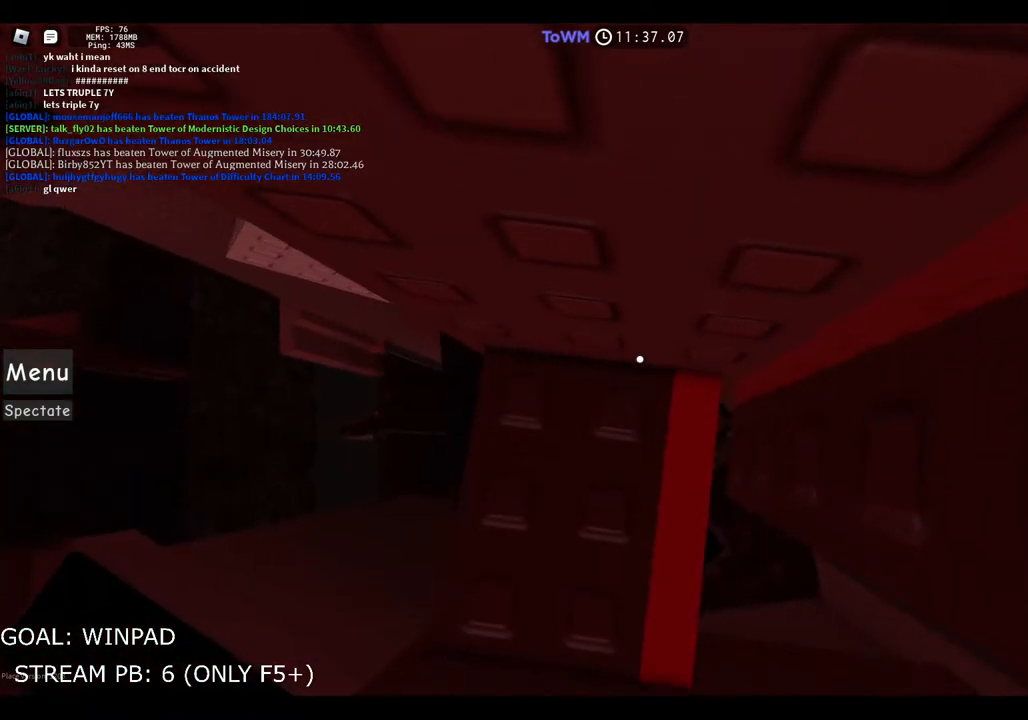
{"keys": [], "events": [[334, "s", "up"]]}